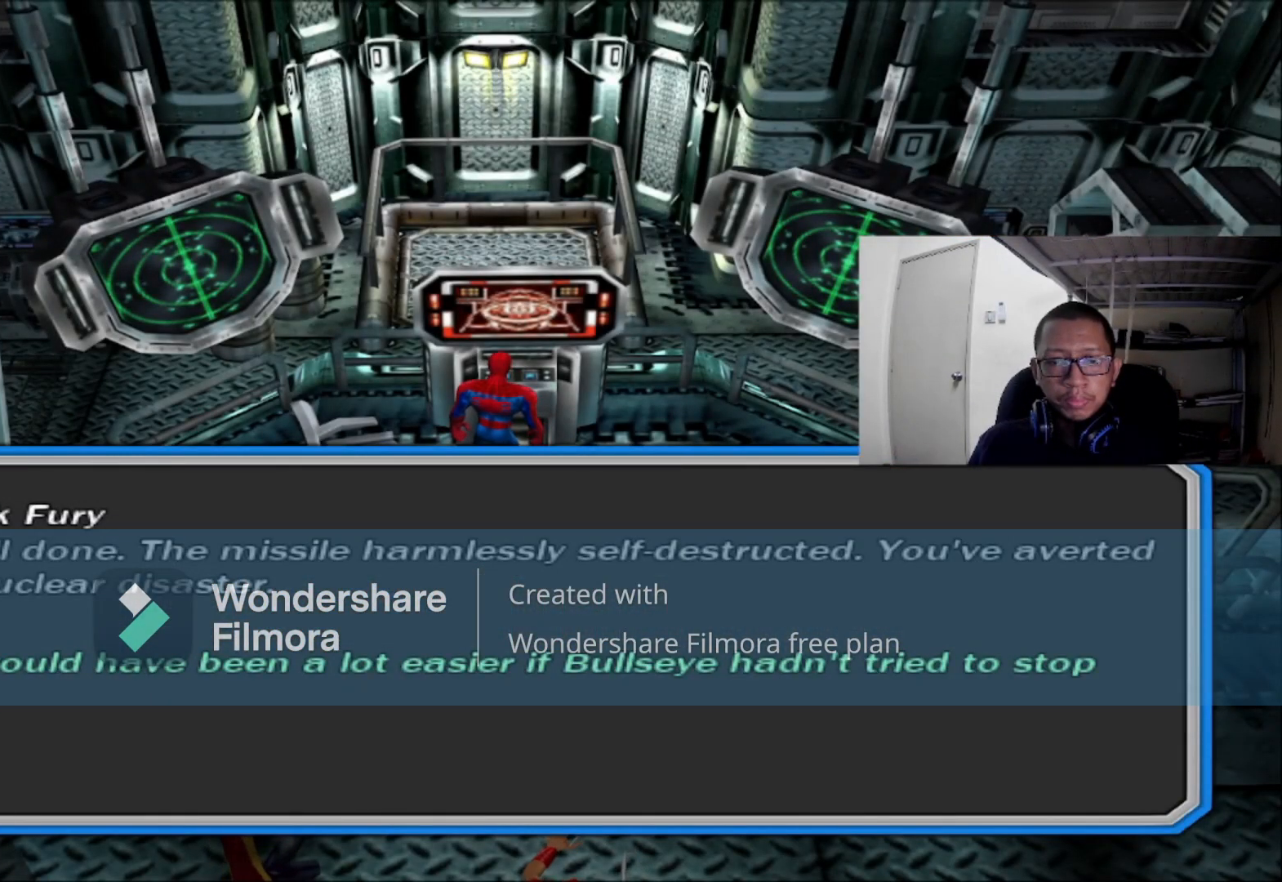
Gameplay with a controller (Xbox layout); each line is a JSON object with the inputs held at the frame after it. "events" lists button and stick changes between this image and that frame as [ms after this image, input, new state], when the widget could be followed in between.
{"buttons": ["A"], "left_stick": "center", "right_stick": "center", "events": [[360, "A", "down"]]}
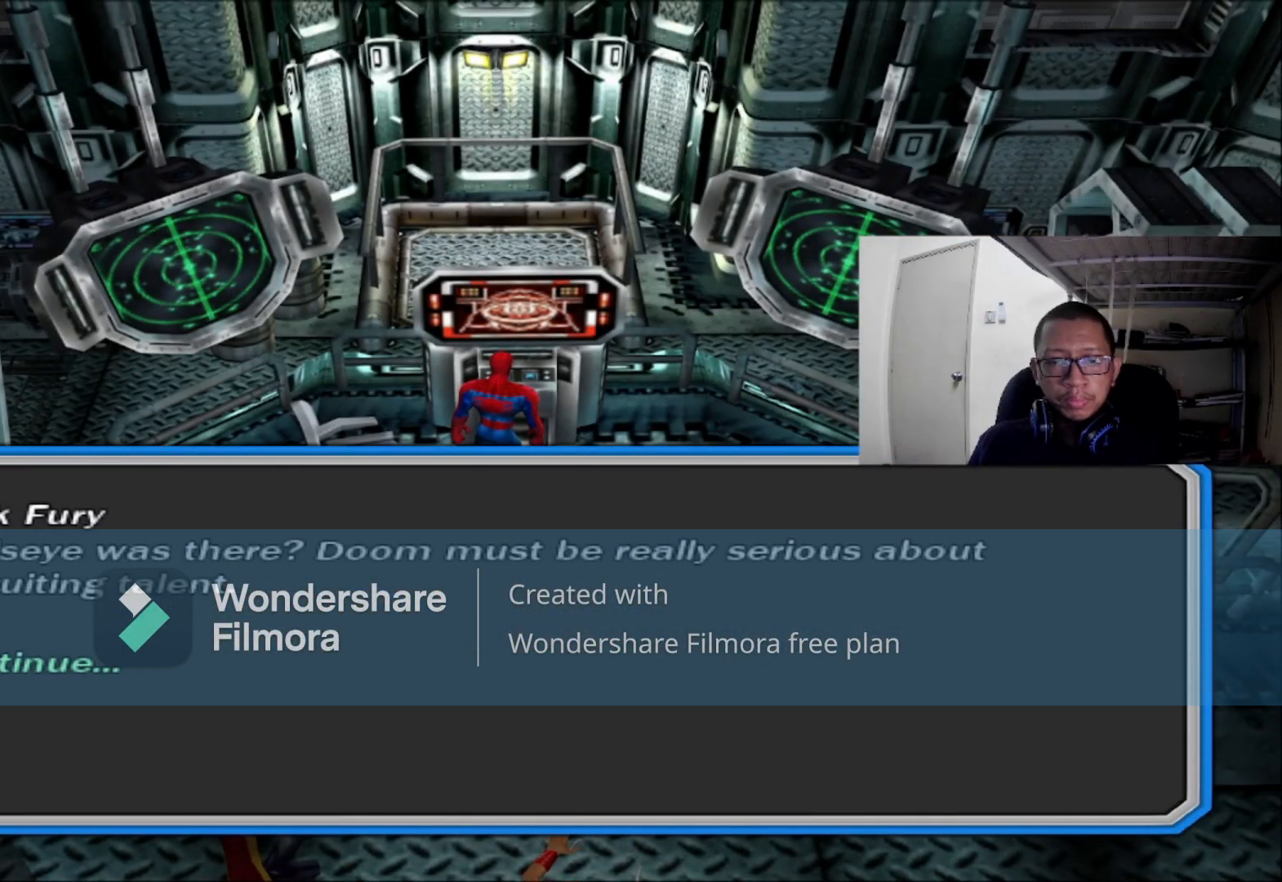
{"buttons": [], "left_stick": "center", "right_stick": "center", "events": [[80, "A", "up"]]}
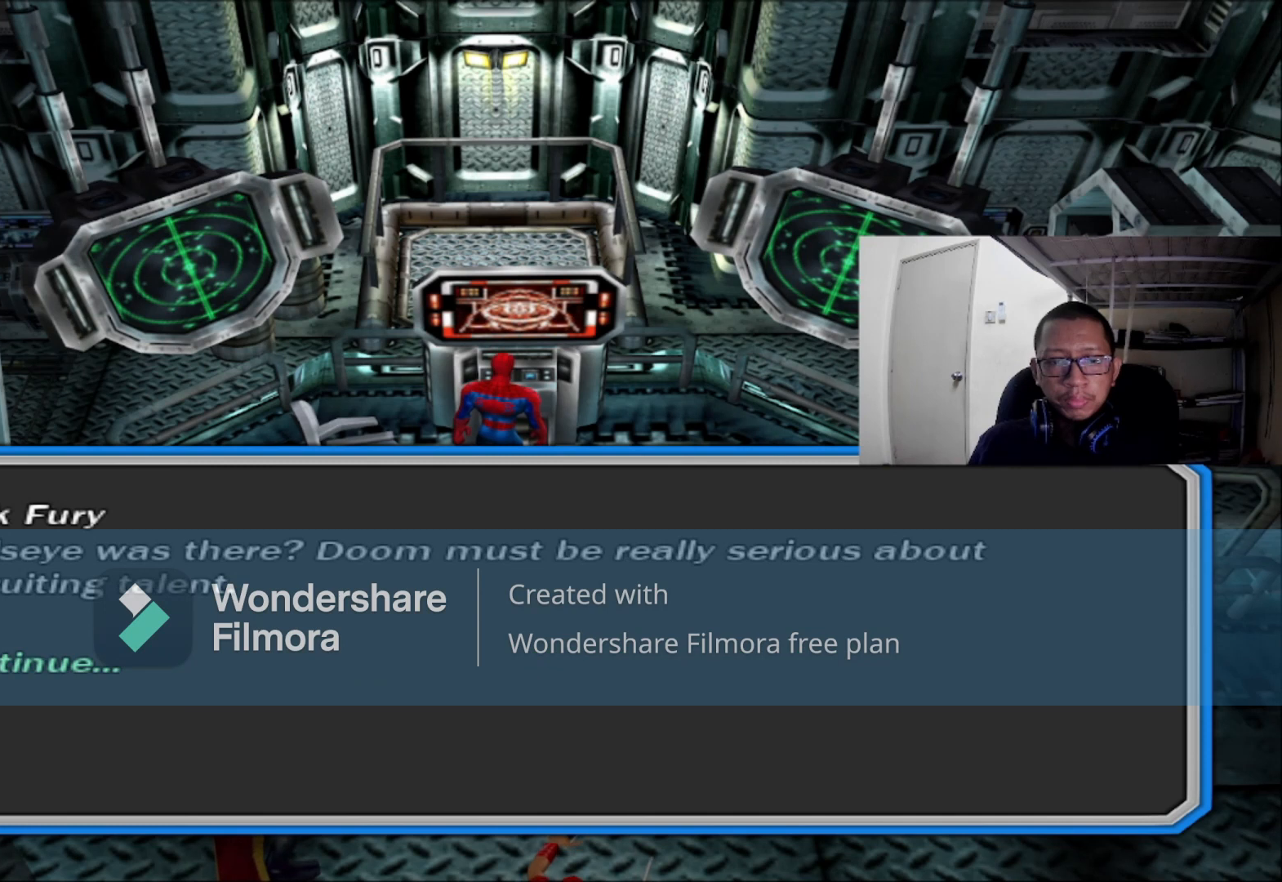
{"buttons": [], "left_stick": "center", "right_stick": "center", "events": []}
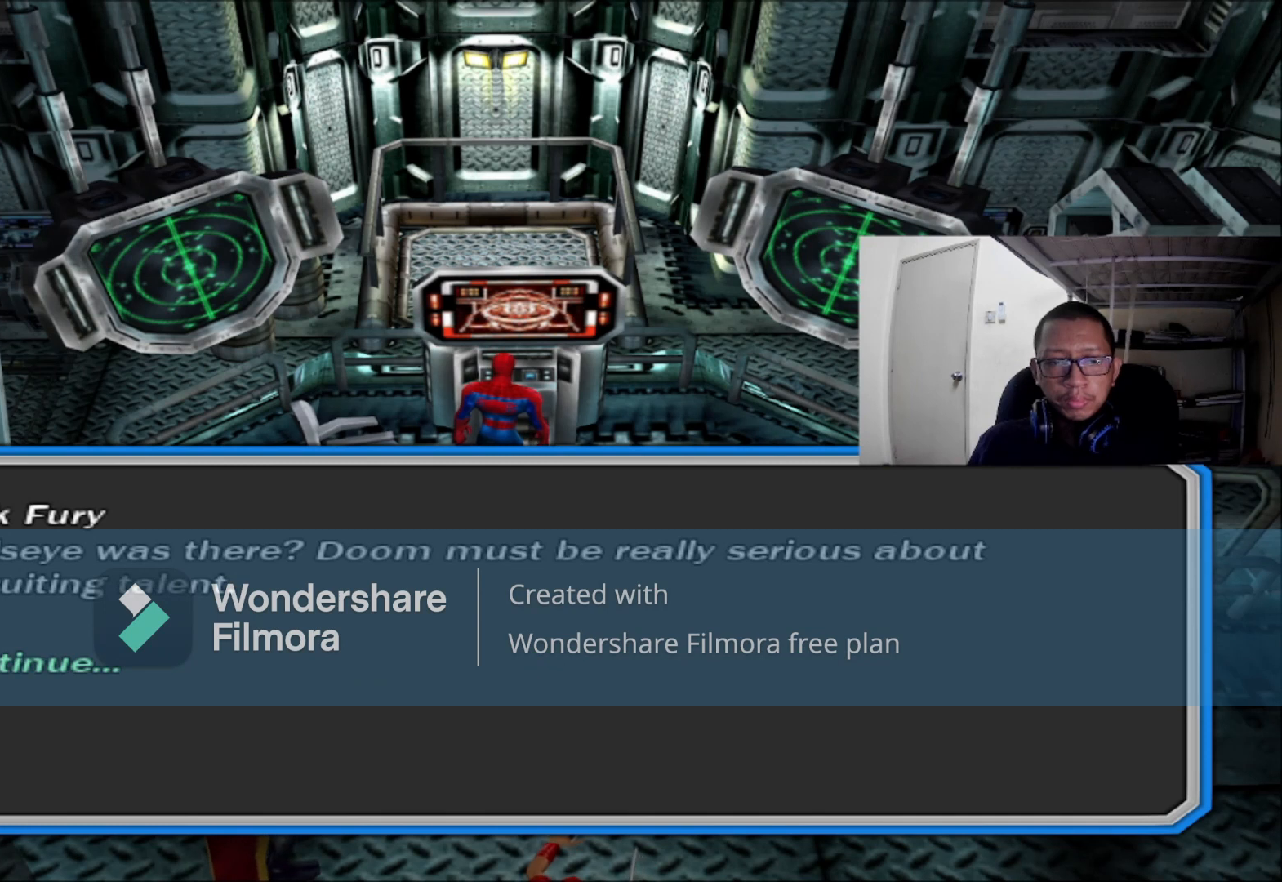
{"buttons": [], "left_stick": "center", "right_stick": "center", "events": []}
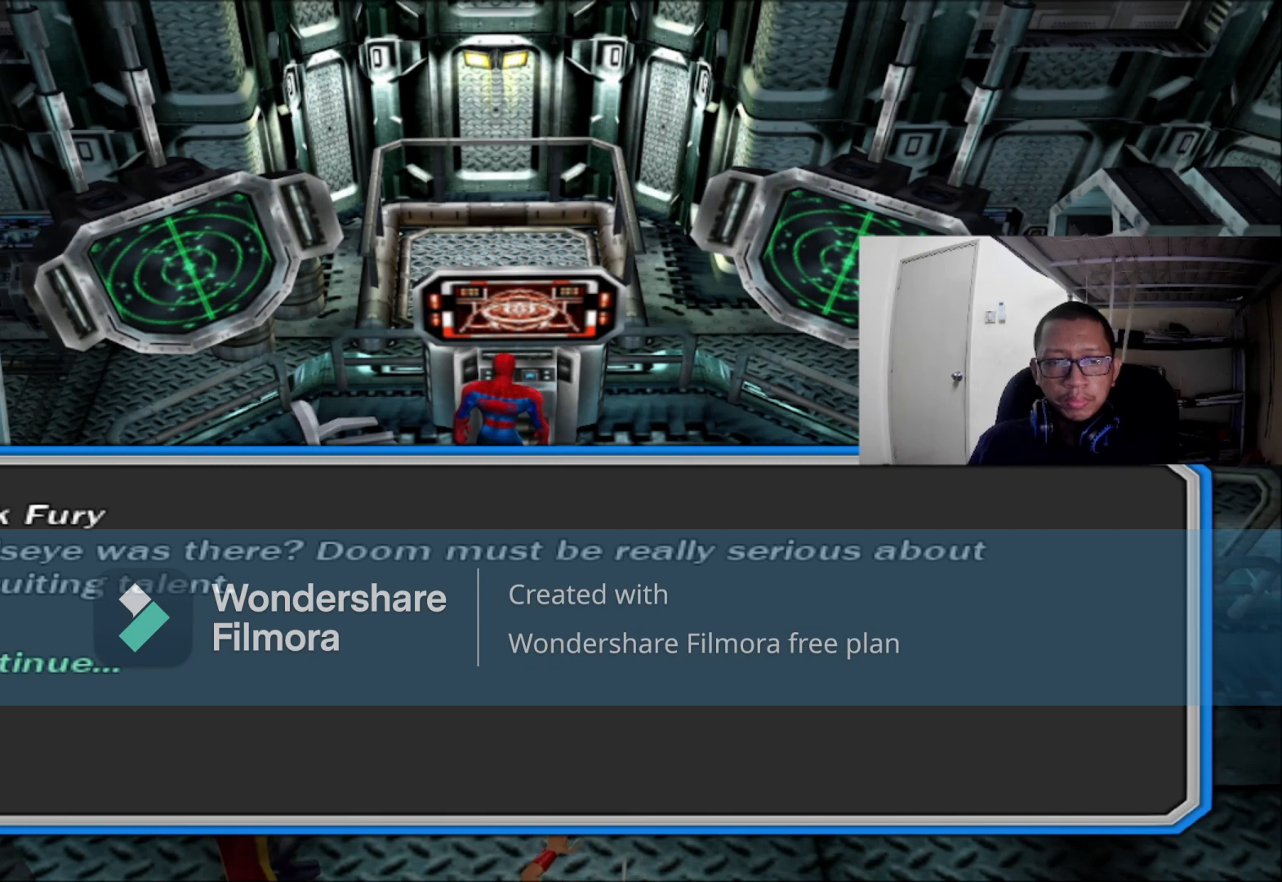
{"buttons": [], "left_stick": "center", "right_stick": "center", "events": []}
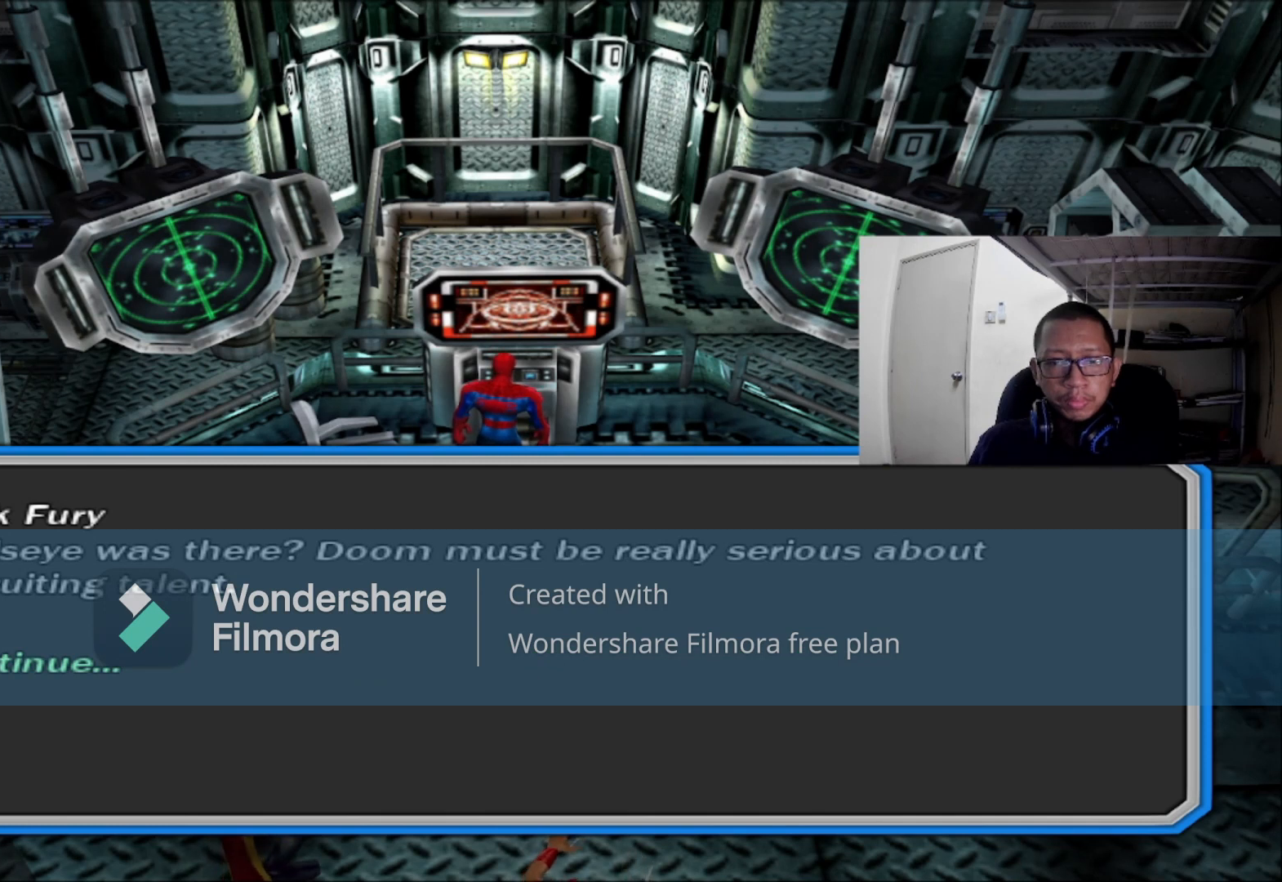
{"buttons": [], "left_stick": "center", "right_stick": "center", "events": []}
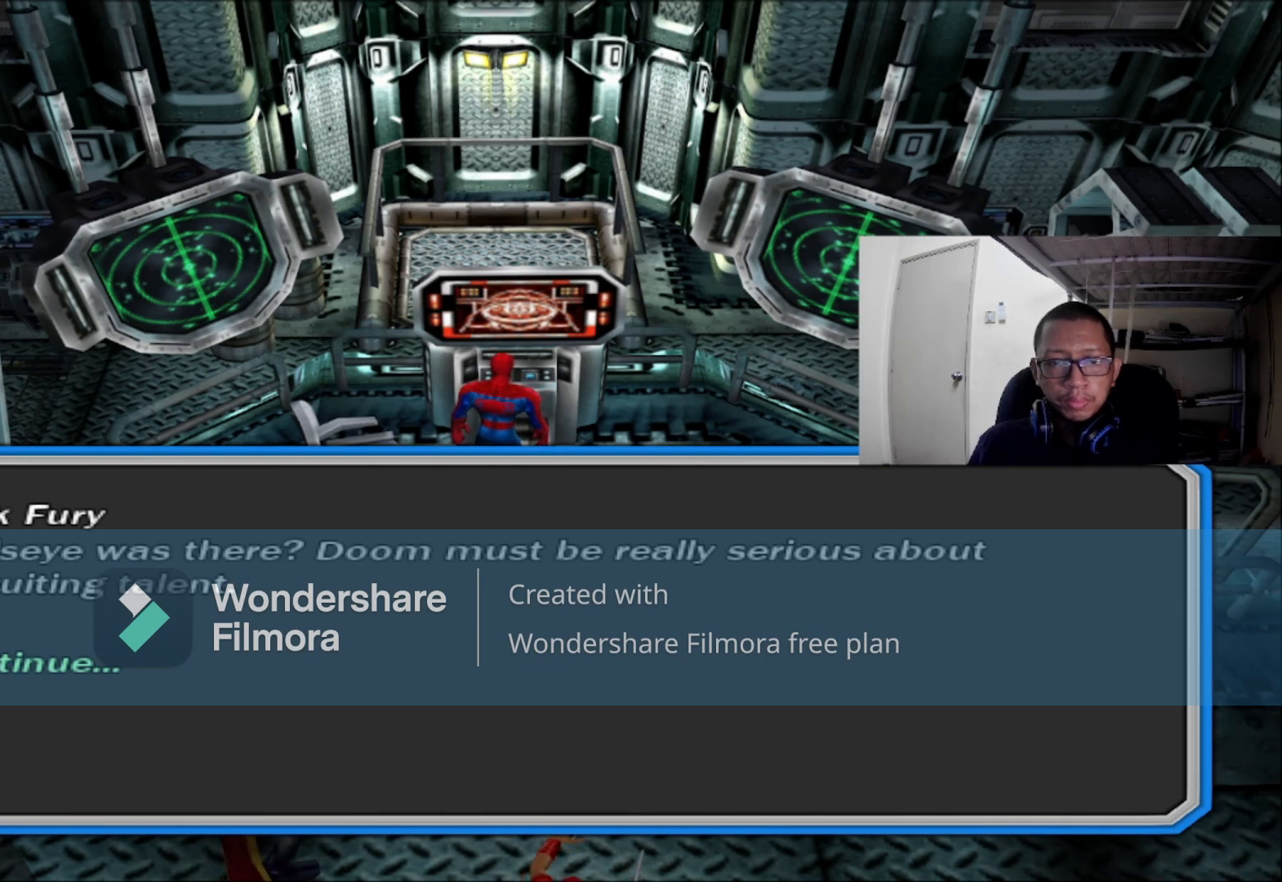
{"buttons": [], "left_stick": "center", "right_stick": "center", "events": []}
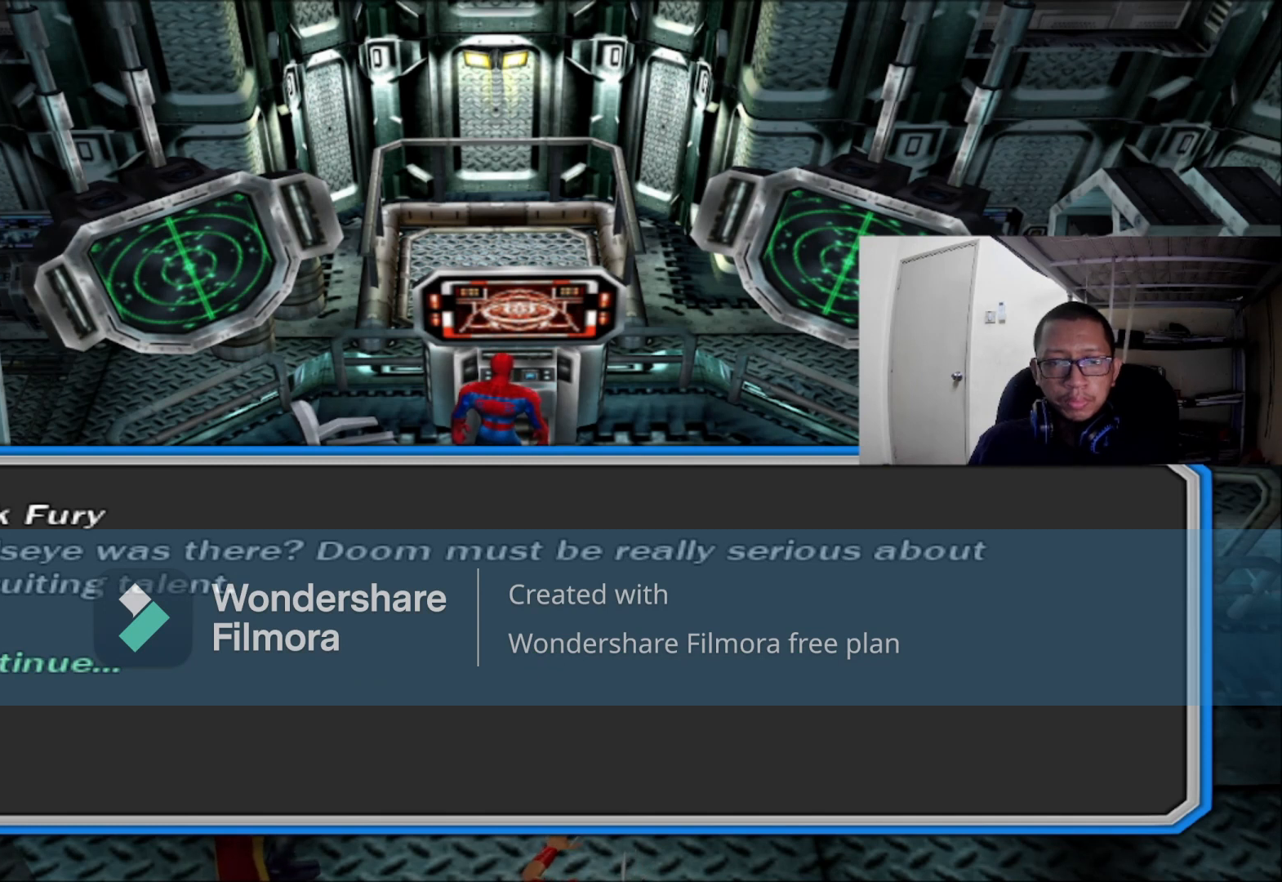
{"buttons": [], "left_stick": "center", "right_stick": "center", "events": [[400, "A", "down"], [440, "A", "up"]]}
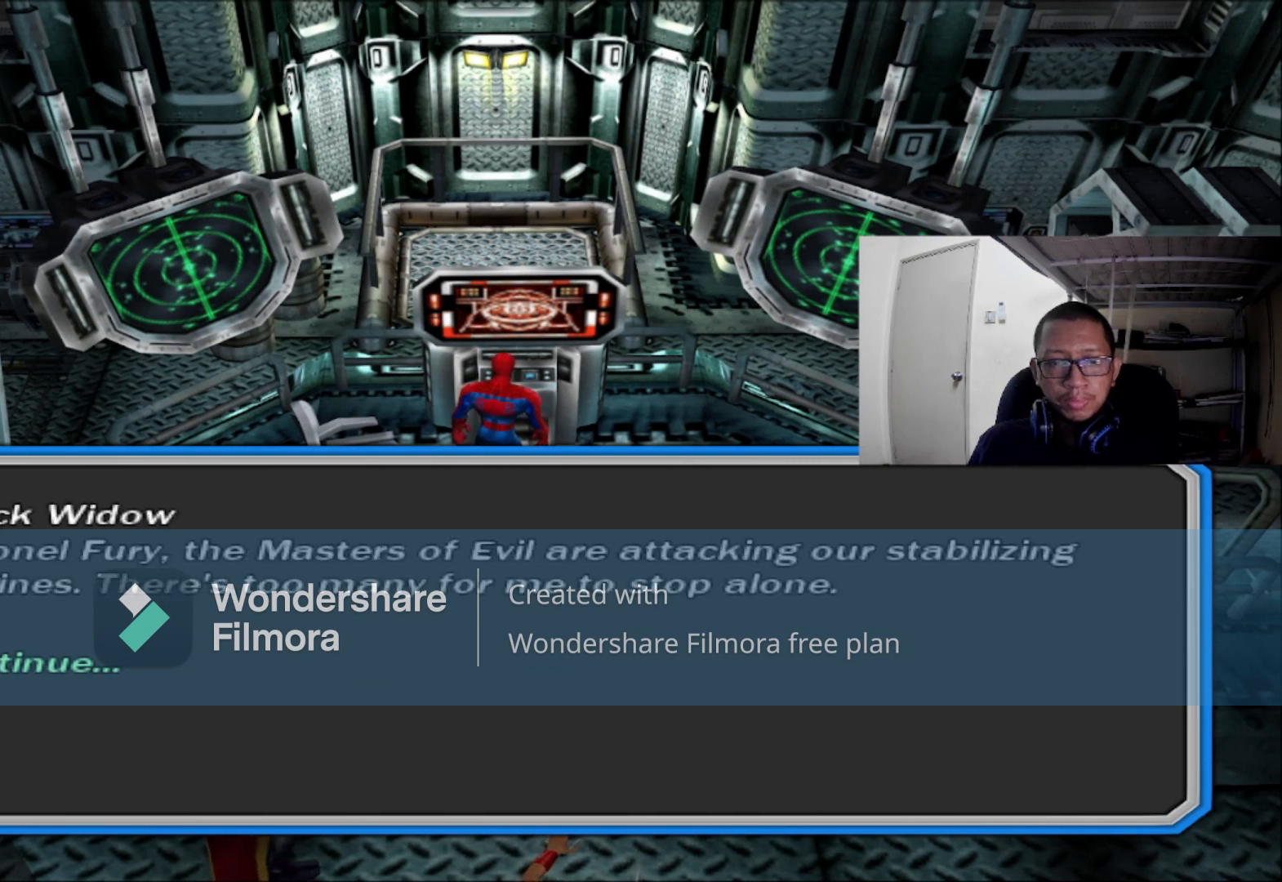
{"buttons": [], "left_stick": "center", "right_stick": "center", "events": []}
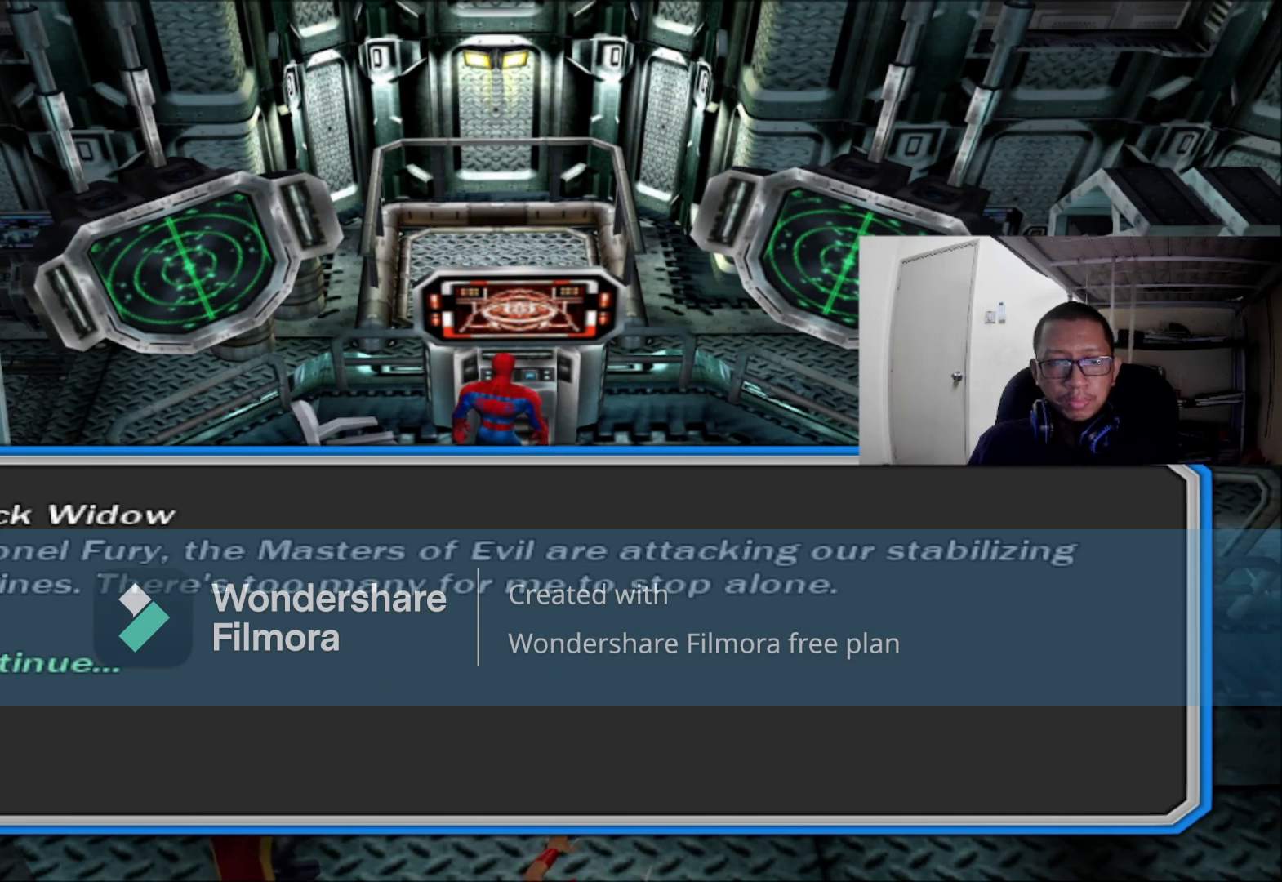
{"buttons": [], "left_stick": "center", "right_stick": "center", "events": []}
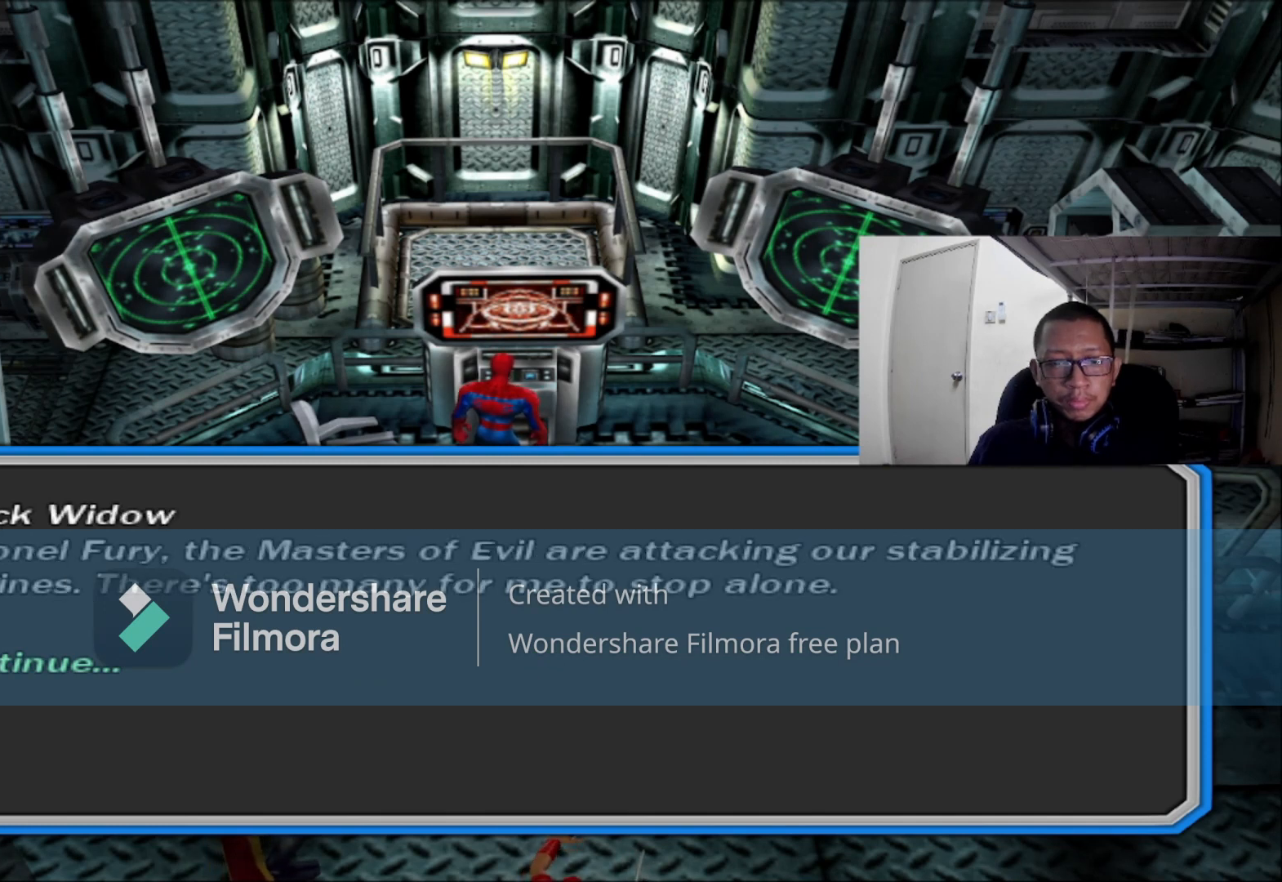
{"buttons": [], "left_stick": "center", "right_stick": "center", "events": []}
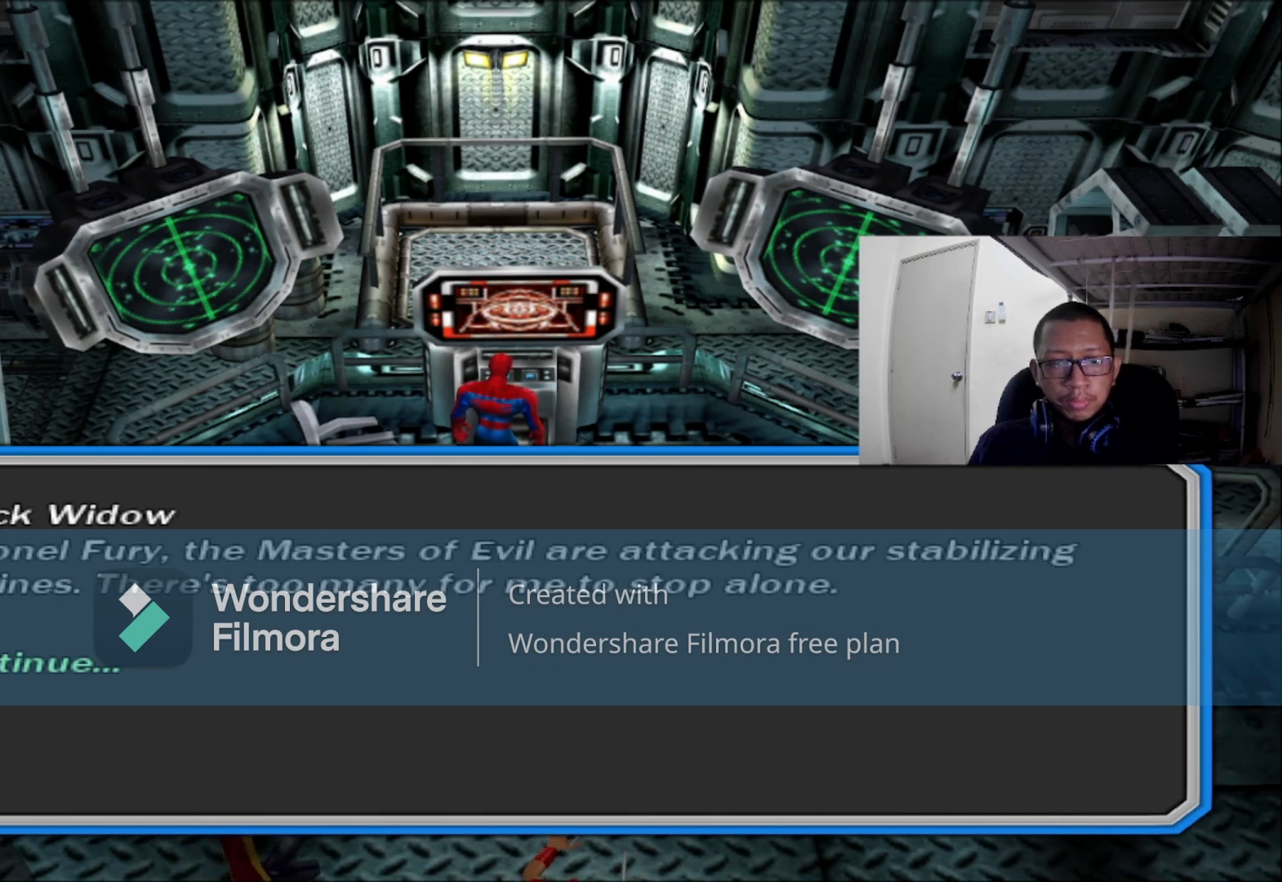
{"buttons": [], "left_stick": "center", "right_stick": "center", "events": []}
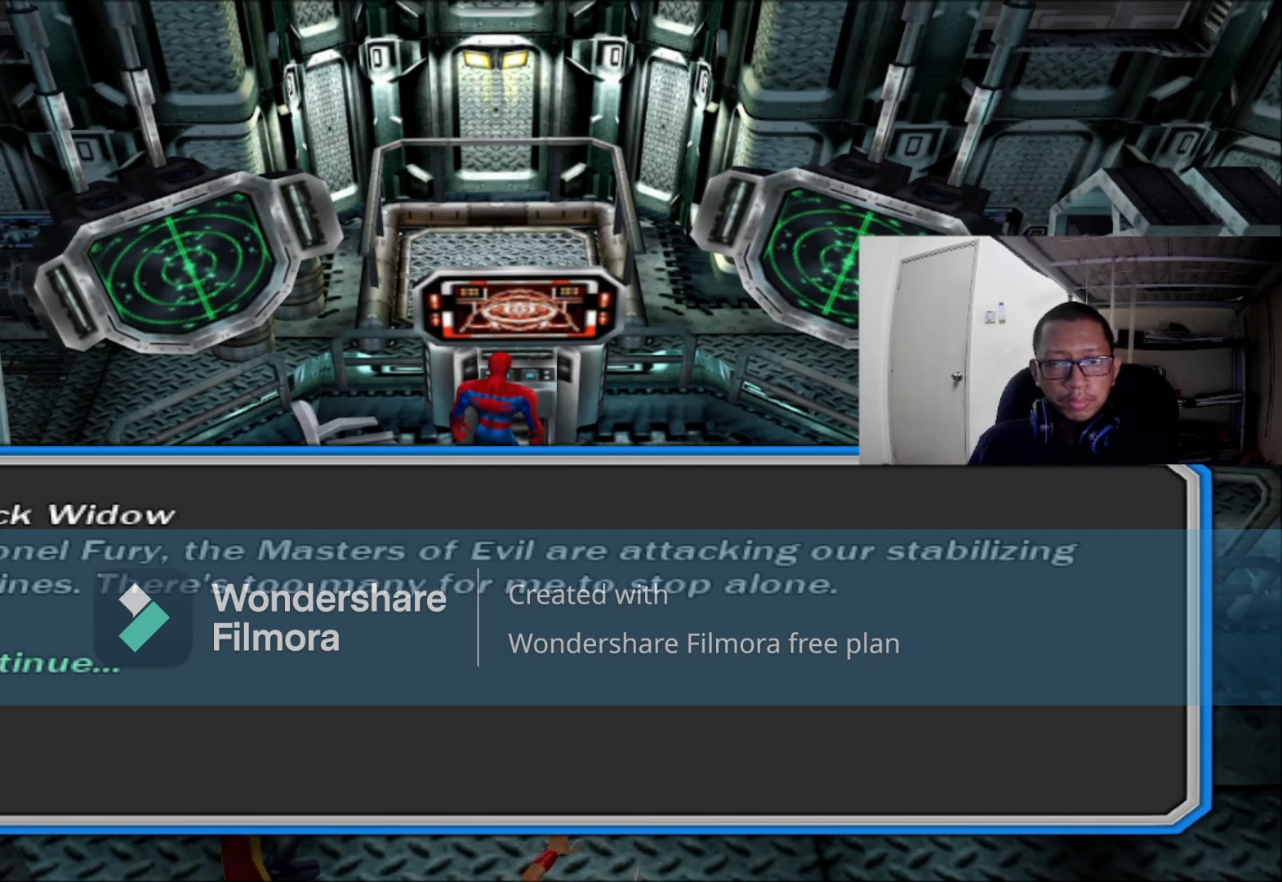
{"buttons": [], "left_stick": "center", "right_stick": "center", "events": []}
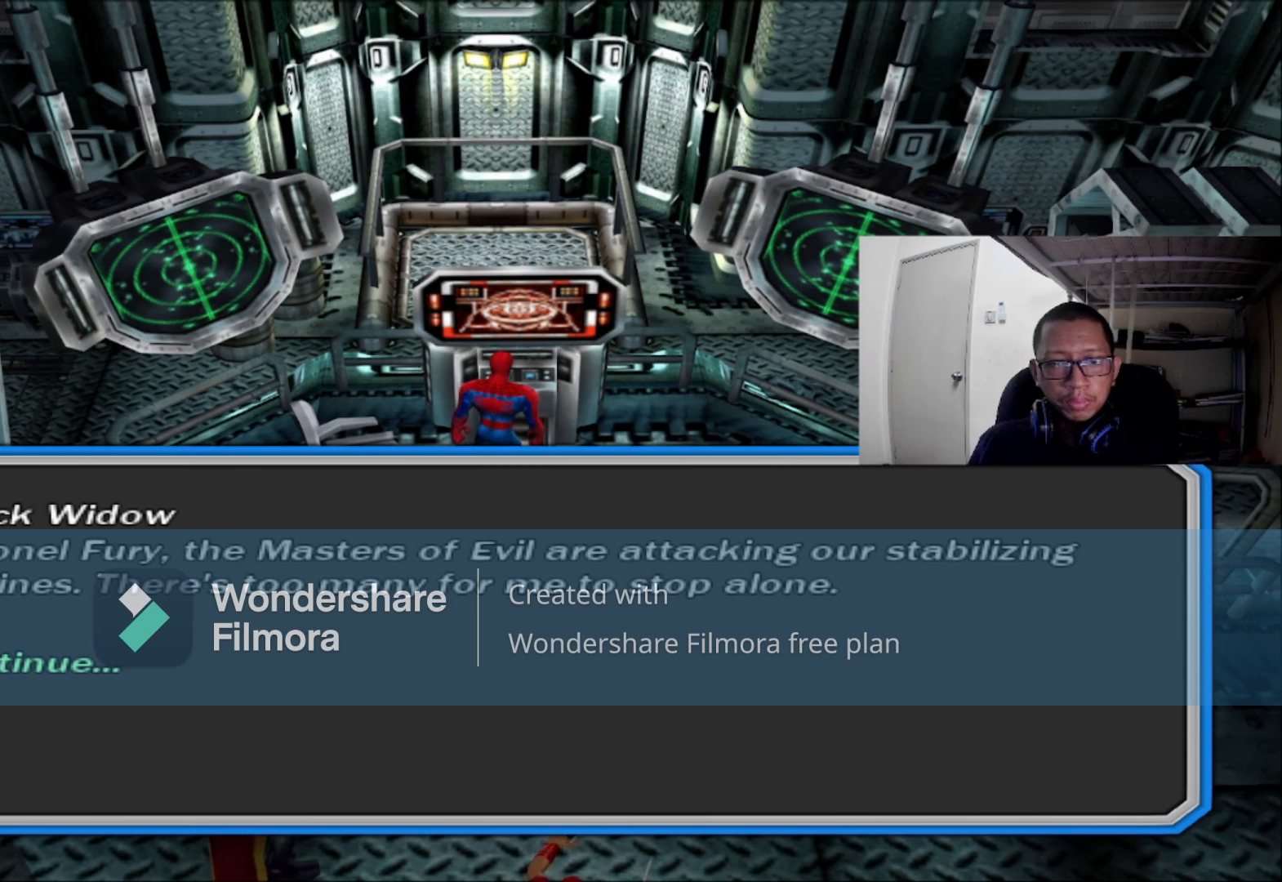
{"buttons": [], "left_stick": "center", "right_stick": "center", "events": []}
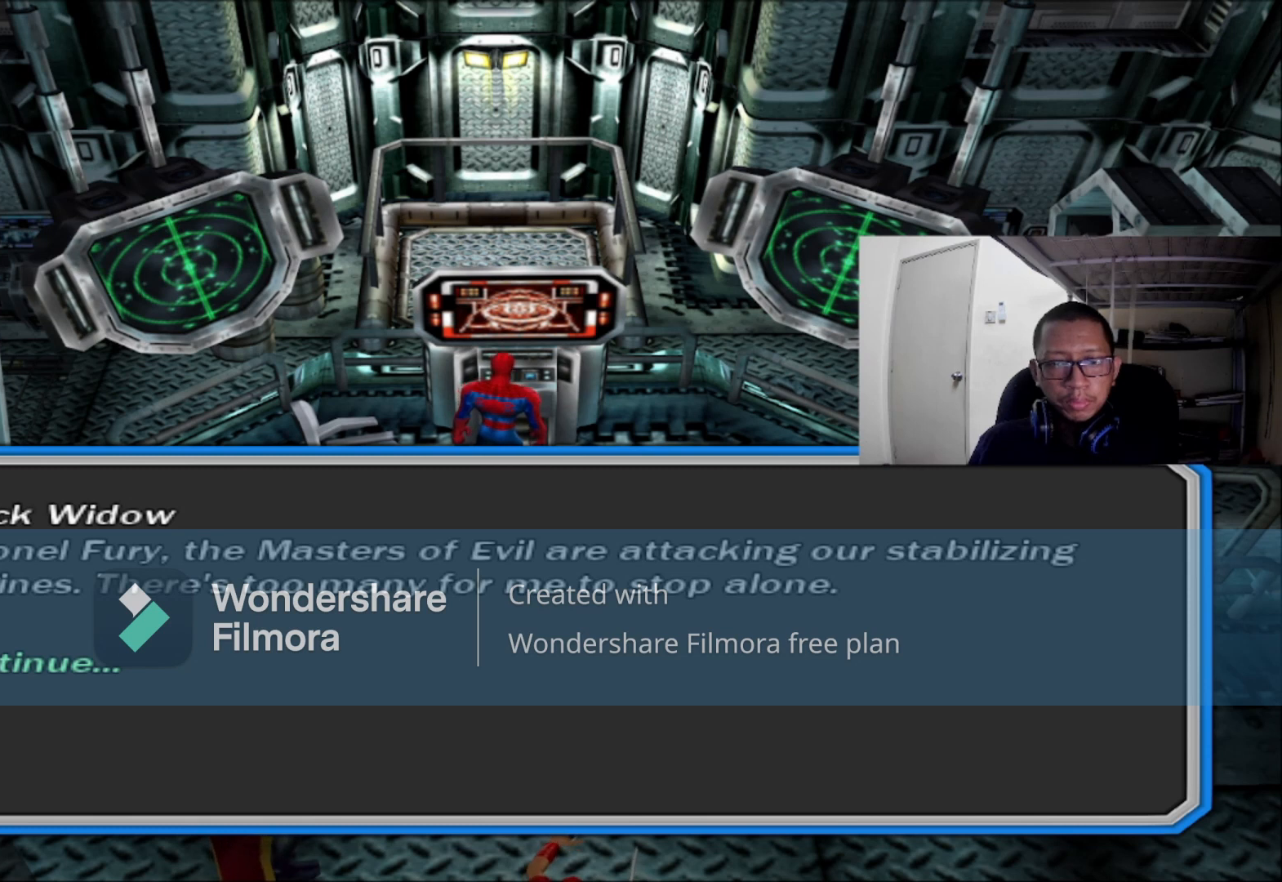
{"buttons": [], "left_stick": "center", "right_stick": "center", "events": [[120, "A", "down"], [320, "A", "up"]]}
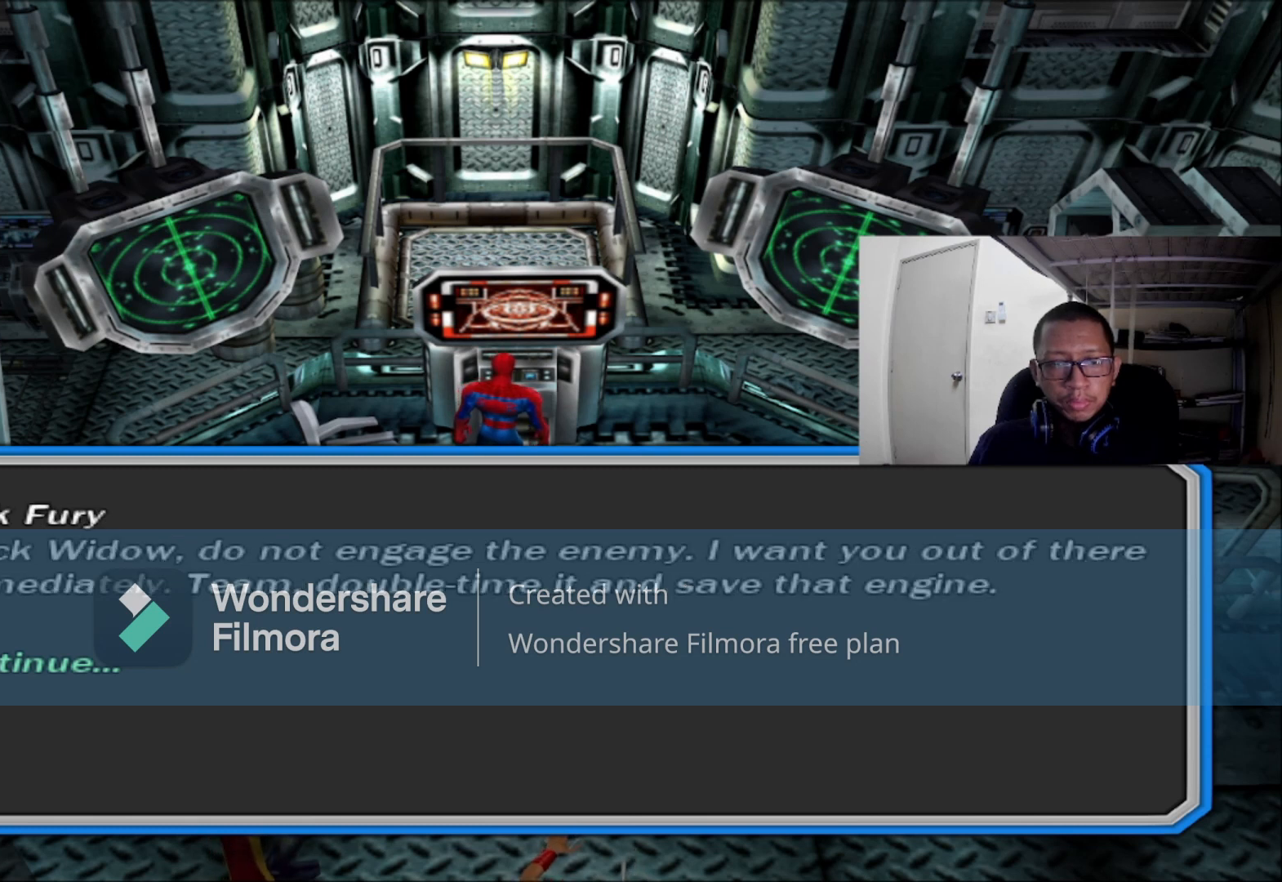
{"buttons": [], "left_stick": "center", "right_stick": "center", "events": []}
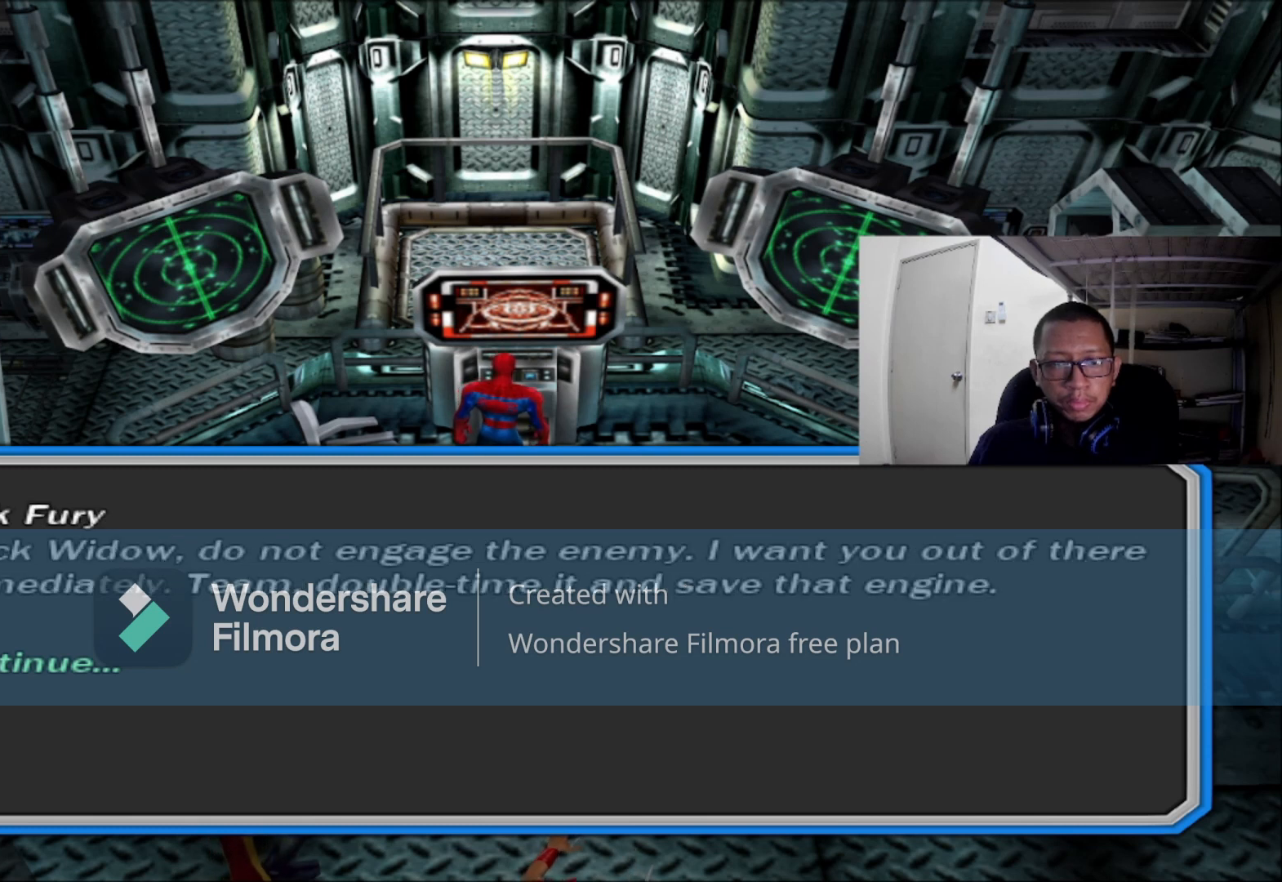
{"buttons": [], "left_stick": "center", "right_stick": "center", "events": []}
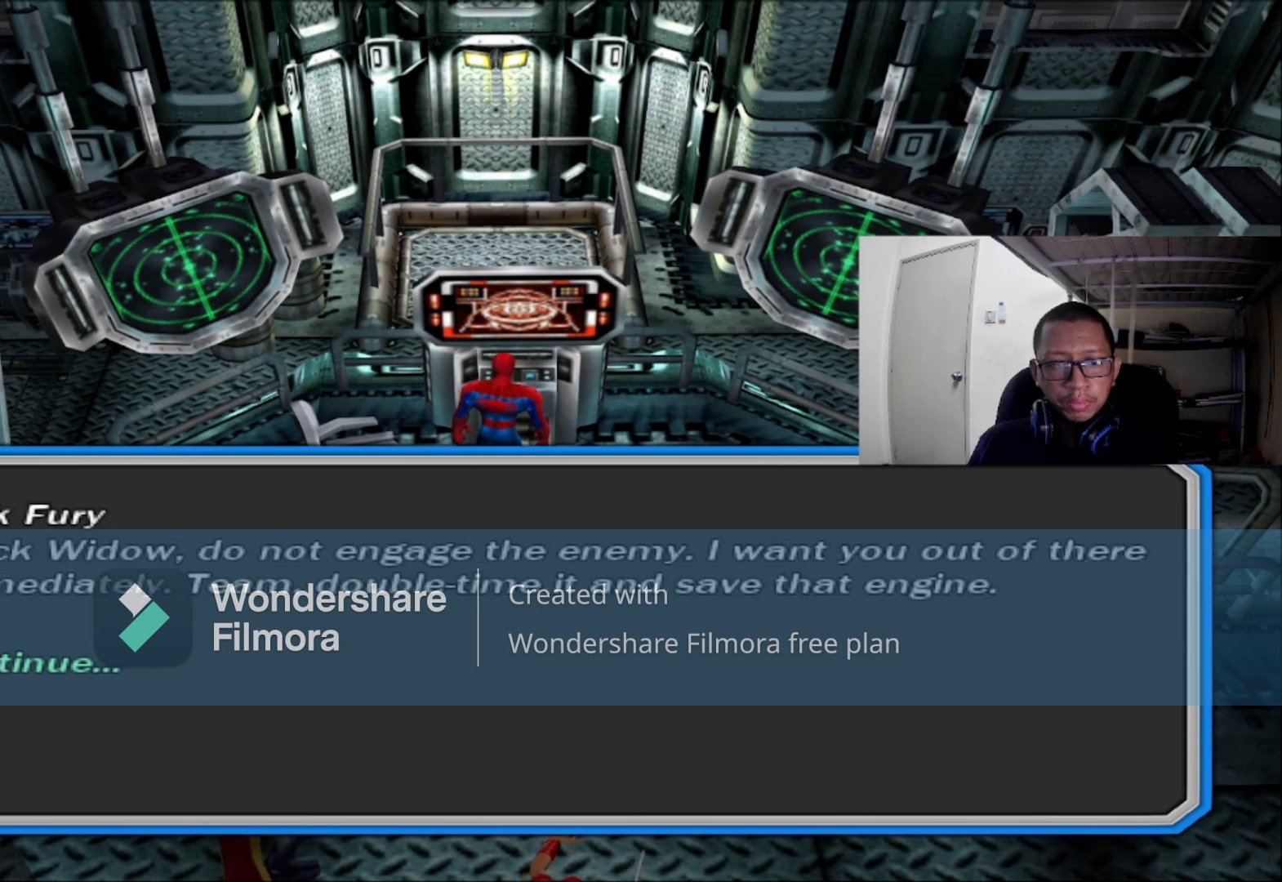
{"buttons": [], "left_stick": "center", "right_stick": "center", "events": []}
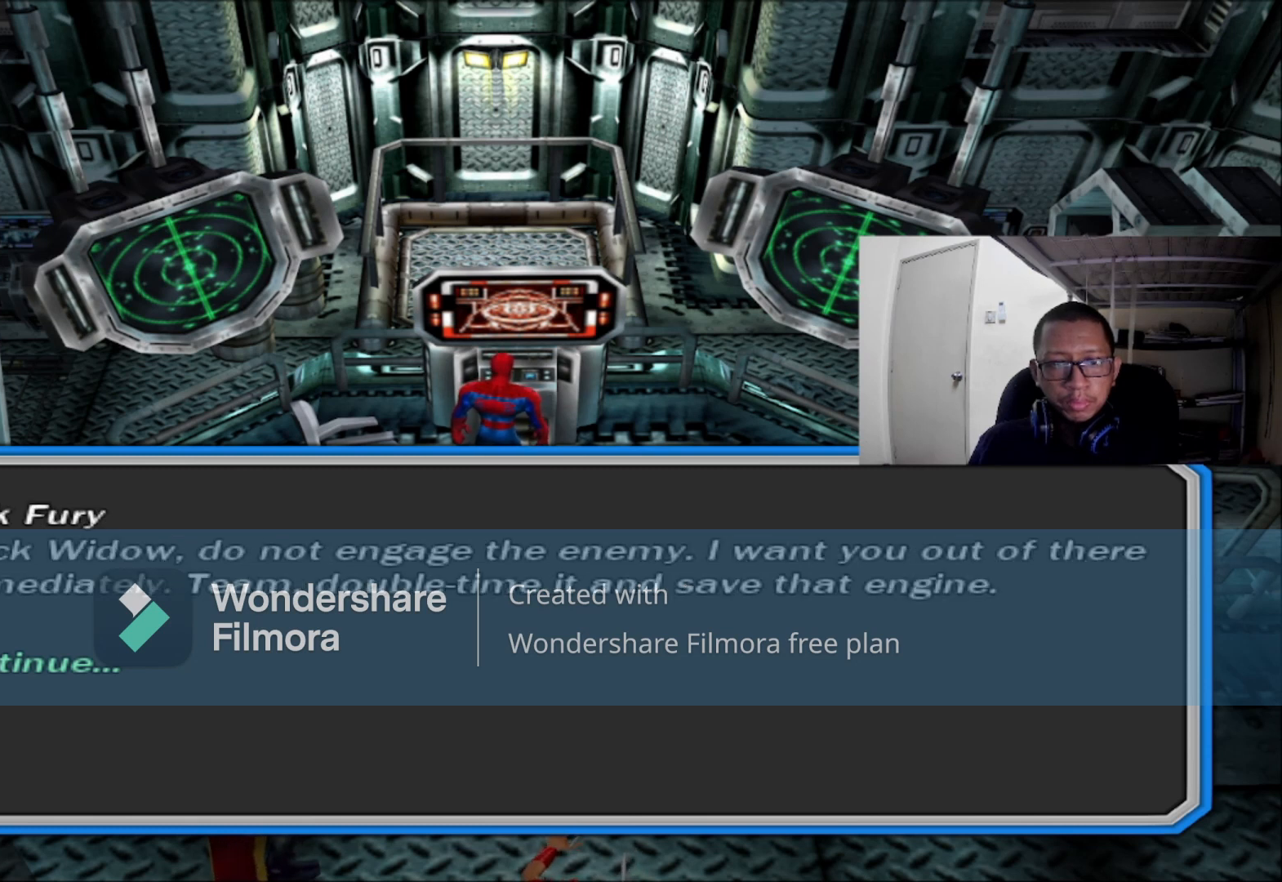
{"buttons": [], "left_stick": "center", "right_stick": "center", "events": []}
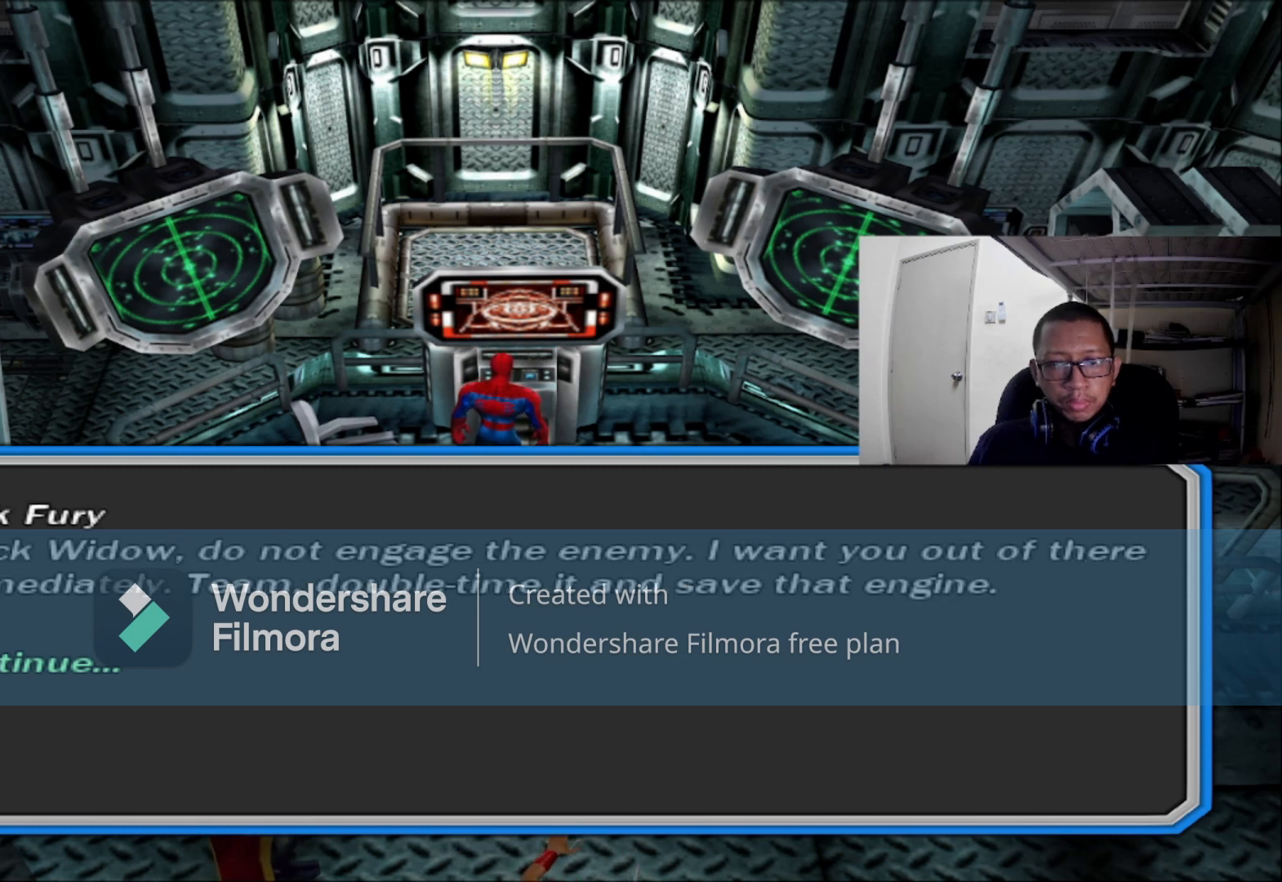
{"buttons": [], "left_stick": "center", "right_stick": "center", "events": []}
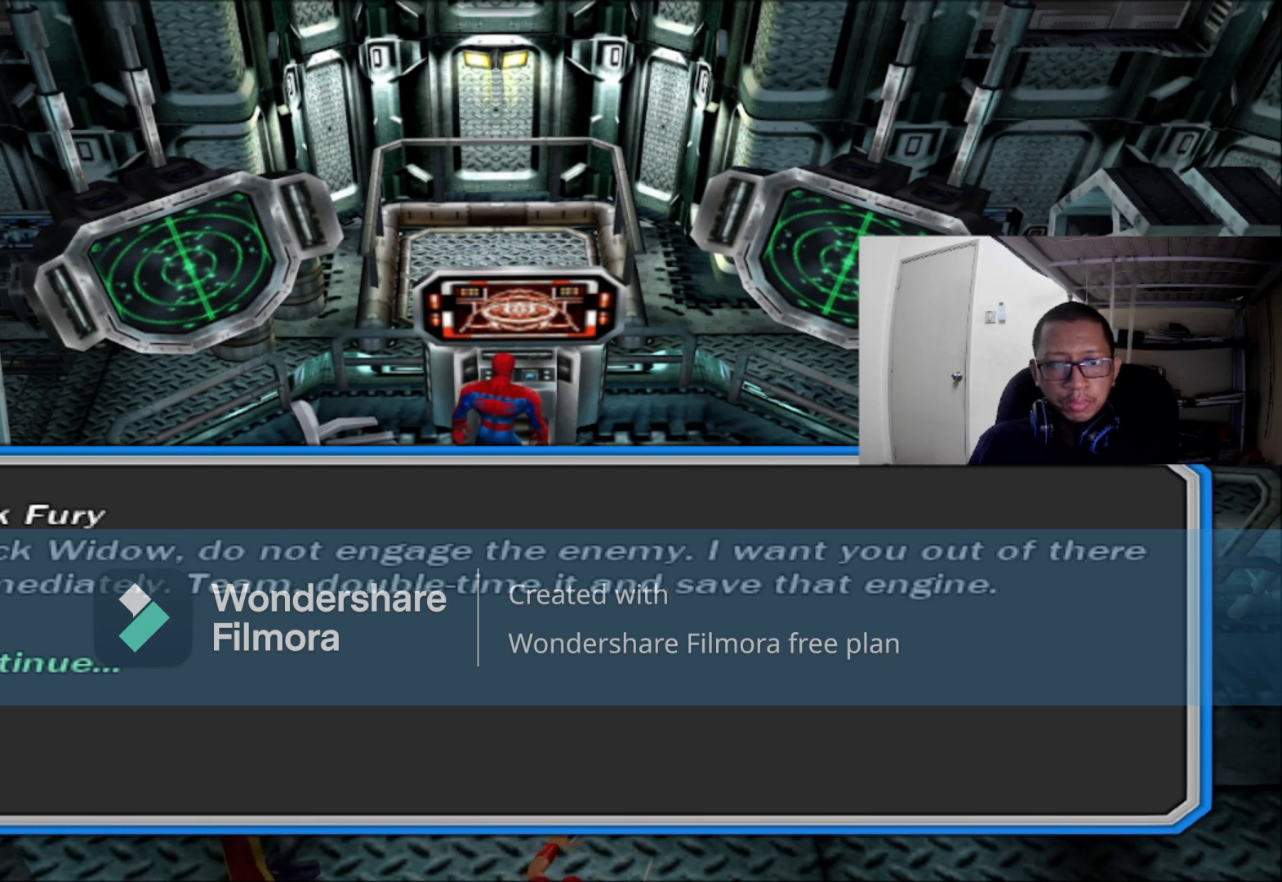
{"buttons": [], "left_stick": "center", "right_stick": "center", "events": []}
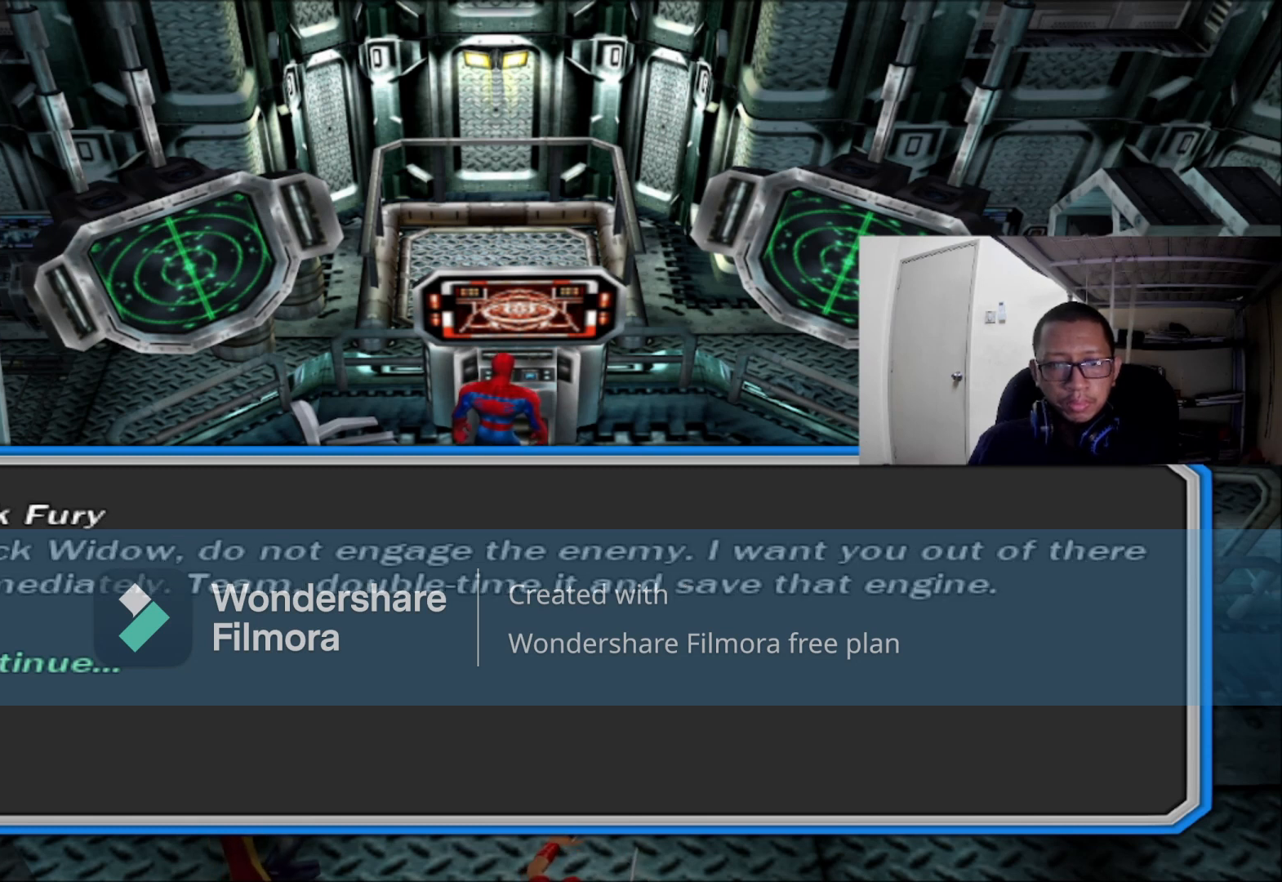
{"buttons": [], "left_stick": "center", "right_stick": "center", "events": []}
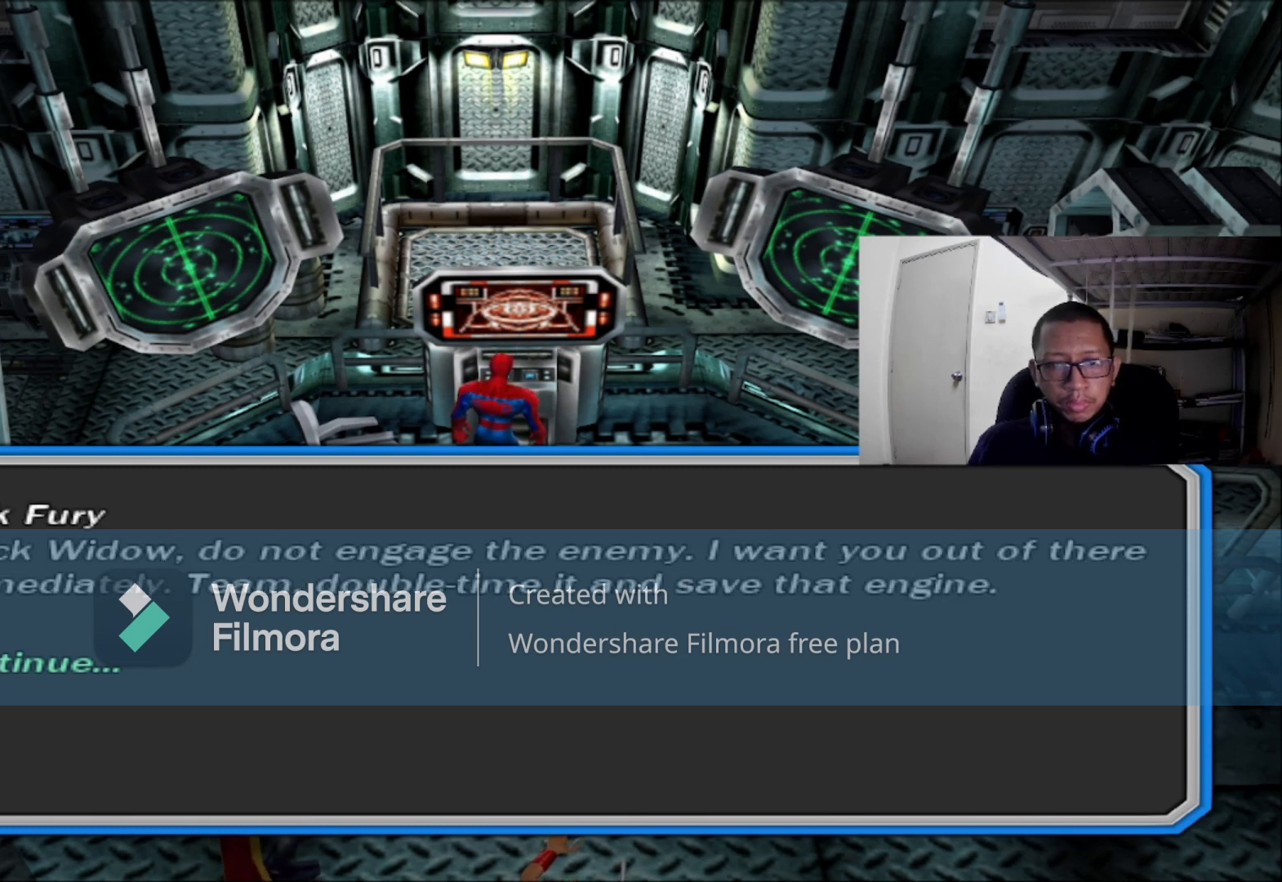
{"buttons": [], "left_stick": "center", "right_stick": "center", "events": []}
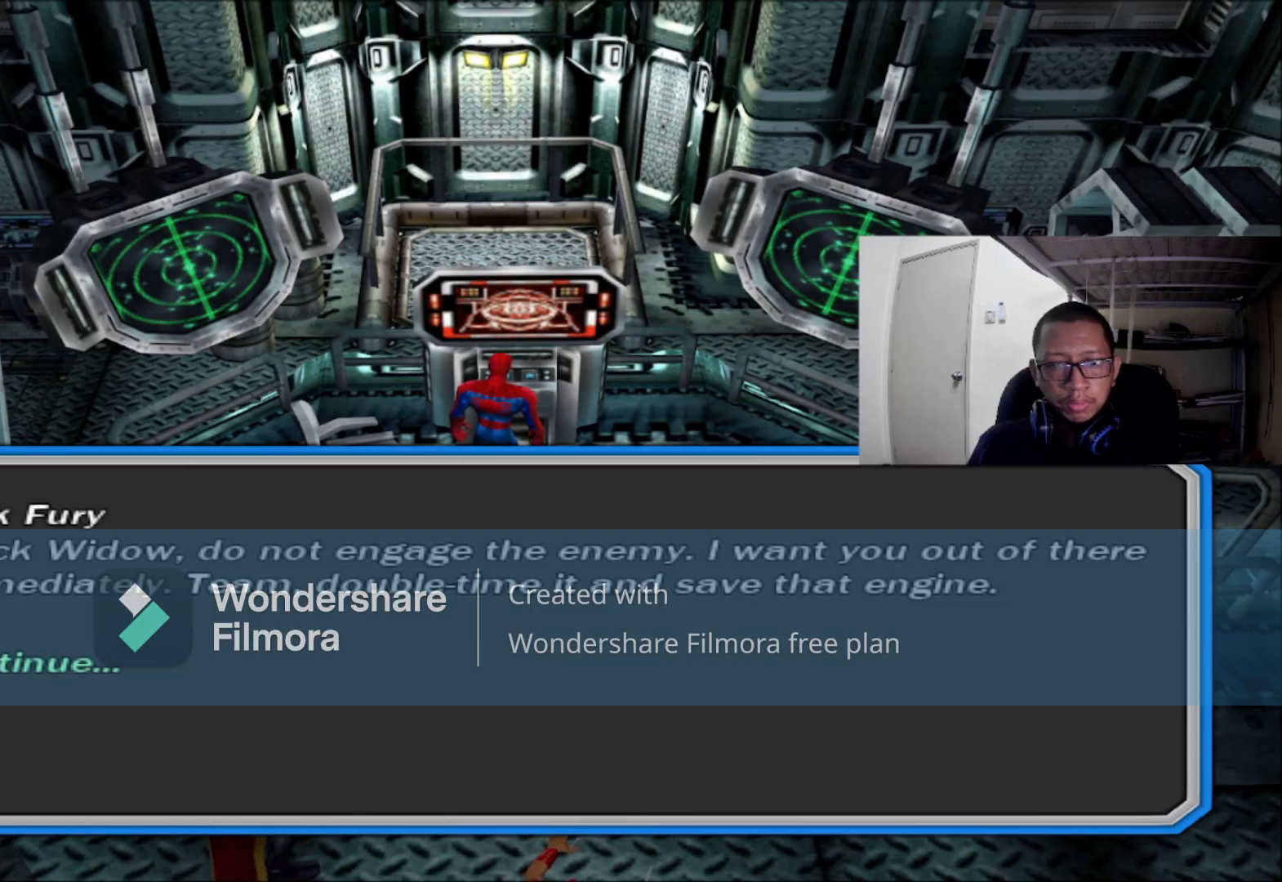
{"buttons": [], "left_stick": "center", "right_stick": "center", "events": [[240, "A", "down"], [440, "A", "up"]]}
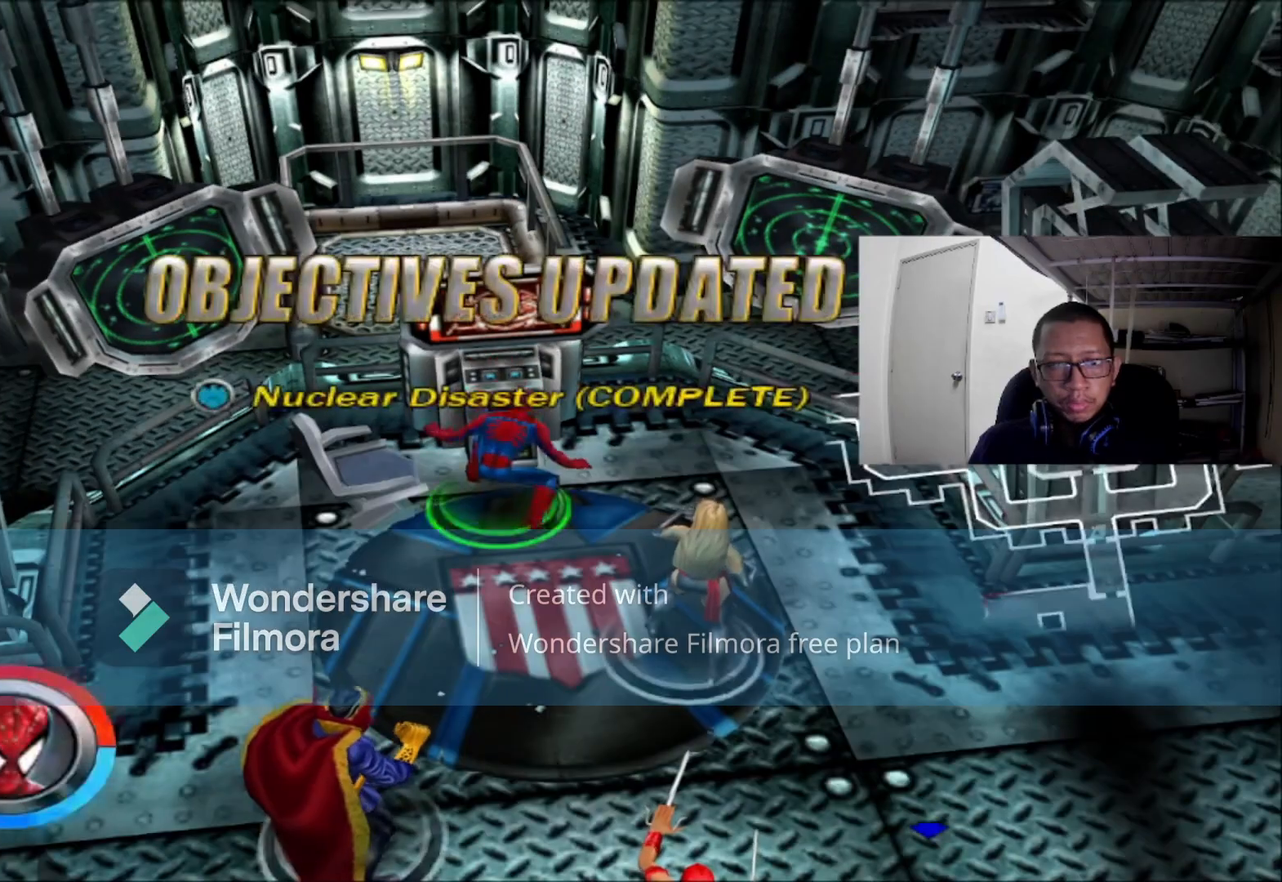
{"buttons": [], "left_stick": "down-right", "right_stick": "right", "events": [[440, "left_stick", "down-right"], [440, "right_stick", "right"]]}
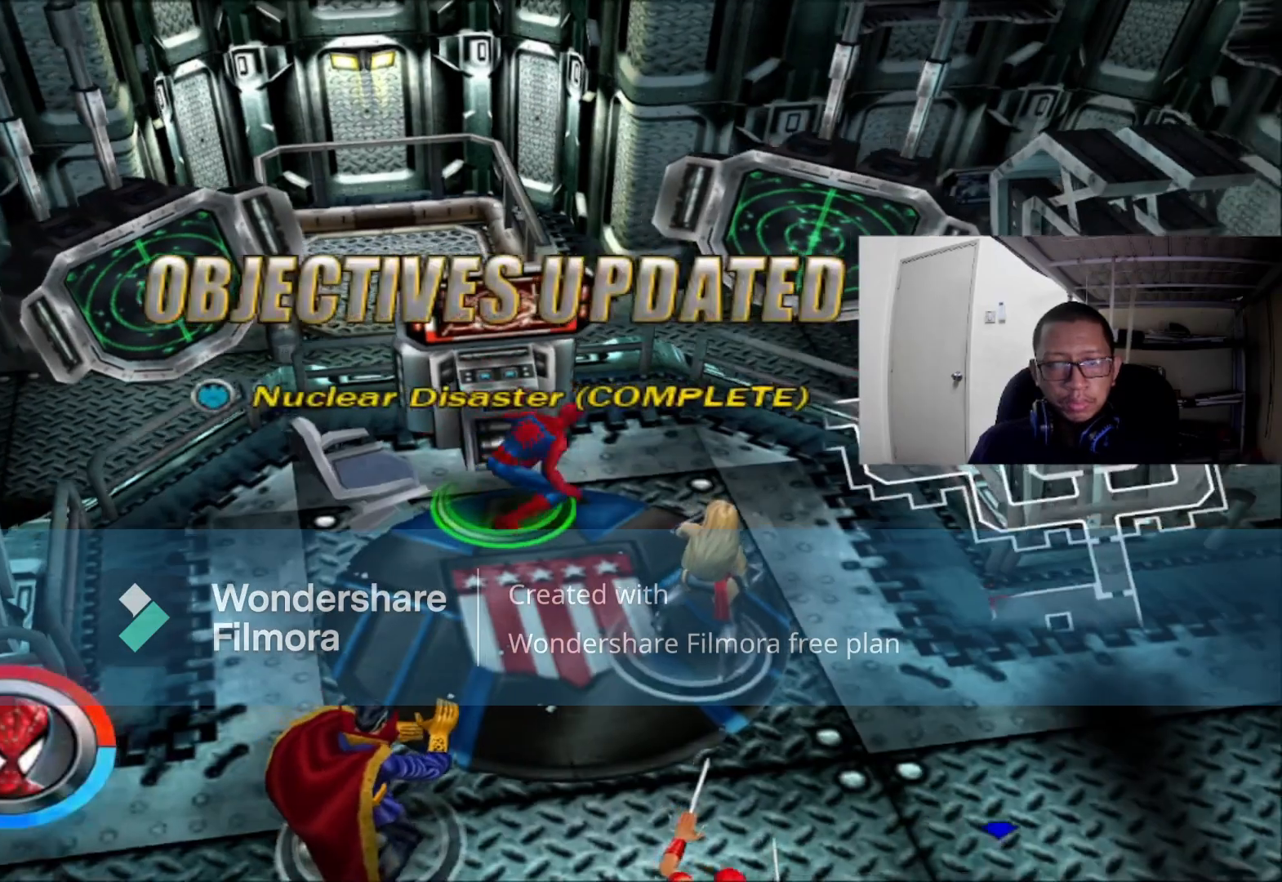
{"buttons": [], "left_stick": "down", "right_stick": "left", "events": [[440, "left_stick", "down"], [480, "right_stick", "left"]]}